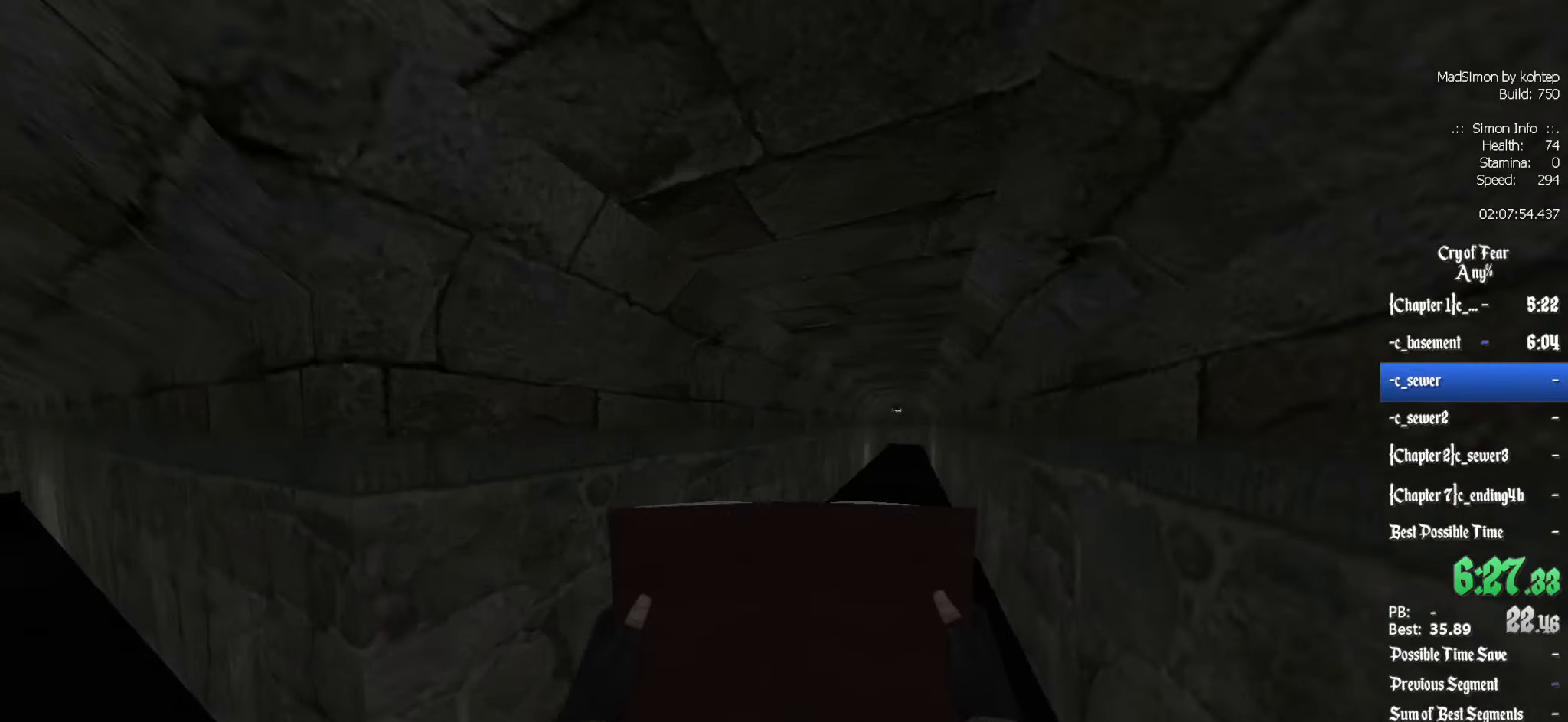
Gameplay with keyboard and mouse; each line is a JSON object with the keys and mouse buttons held at the frame after it. "events" lists presses ("down") and releases ("up") of "1", "2", "3", "4", "5", "a", "alt", "c", "ctrl", "d", "e", "f", "q", "r", "s", "shift", "space", "tab", "v", "w", "x", "z", "mouse_left", "mouse_middle", "mouse_right", "mouse_wheel_up" and "mouse_wheel_down" between this image and that frame as [ms after this image, input, new state], when the widget could be followed in between. "mouse_left", "mouse_middle", "mouse_right", "mouse_wheel_up", "mouse_wheel_down" = the "left", "middle", "right", "wheel_up", "wheel_down" buttons of the "mouse" list. No other keys are recorded. Mouse movement is not recorded.
{"keys": ["z"], "mouse": [], "events": []}
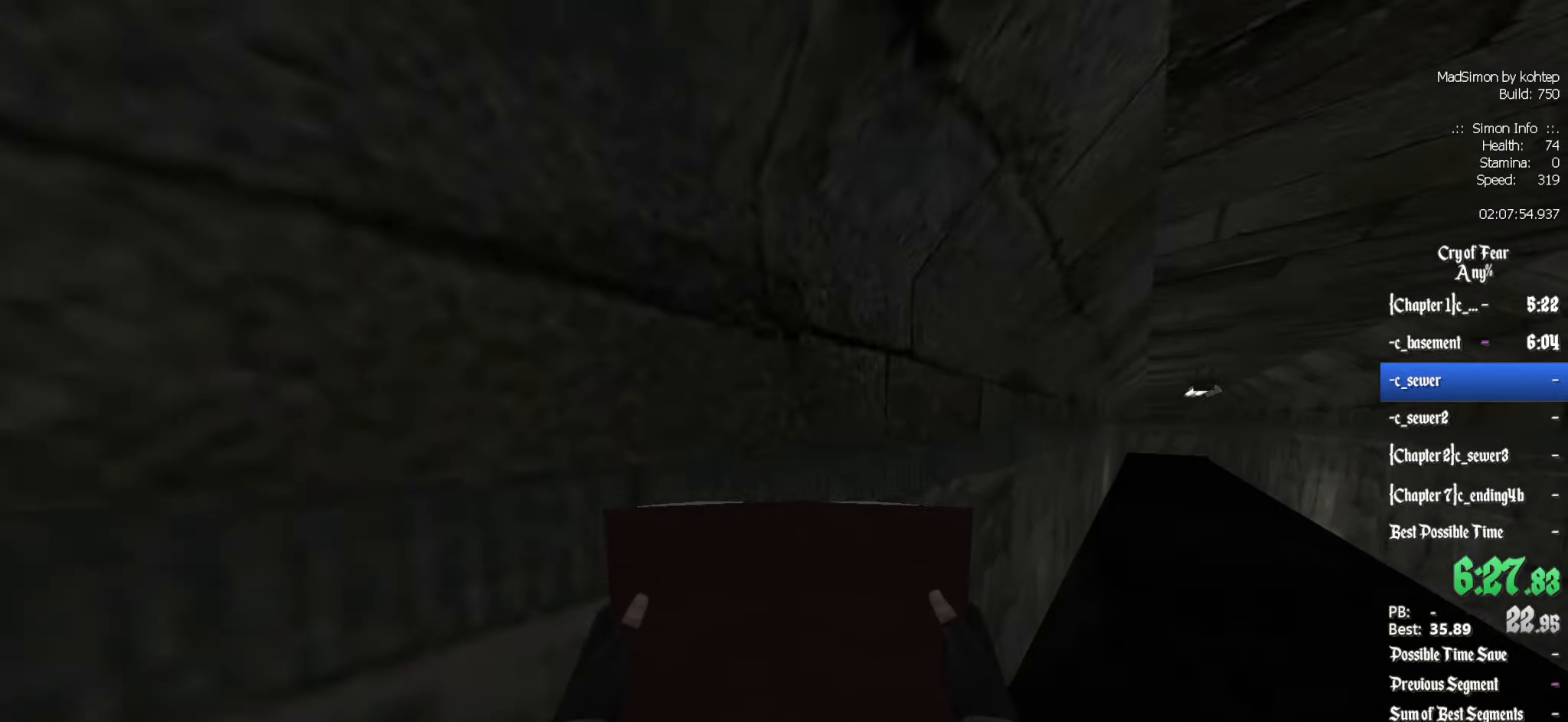
{"keys": ["z"], "mouse": [], "events": []}
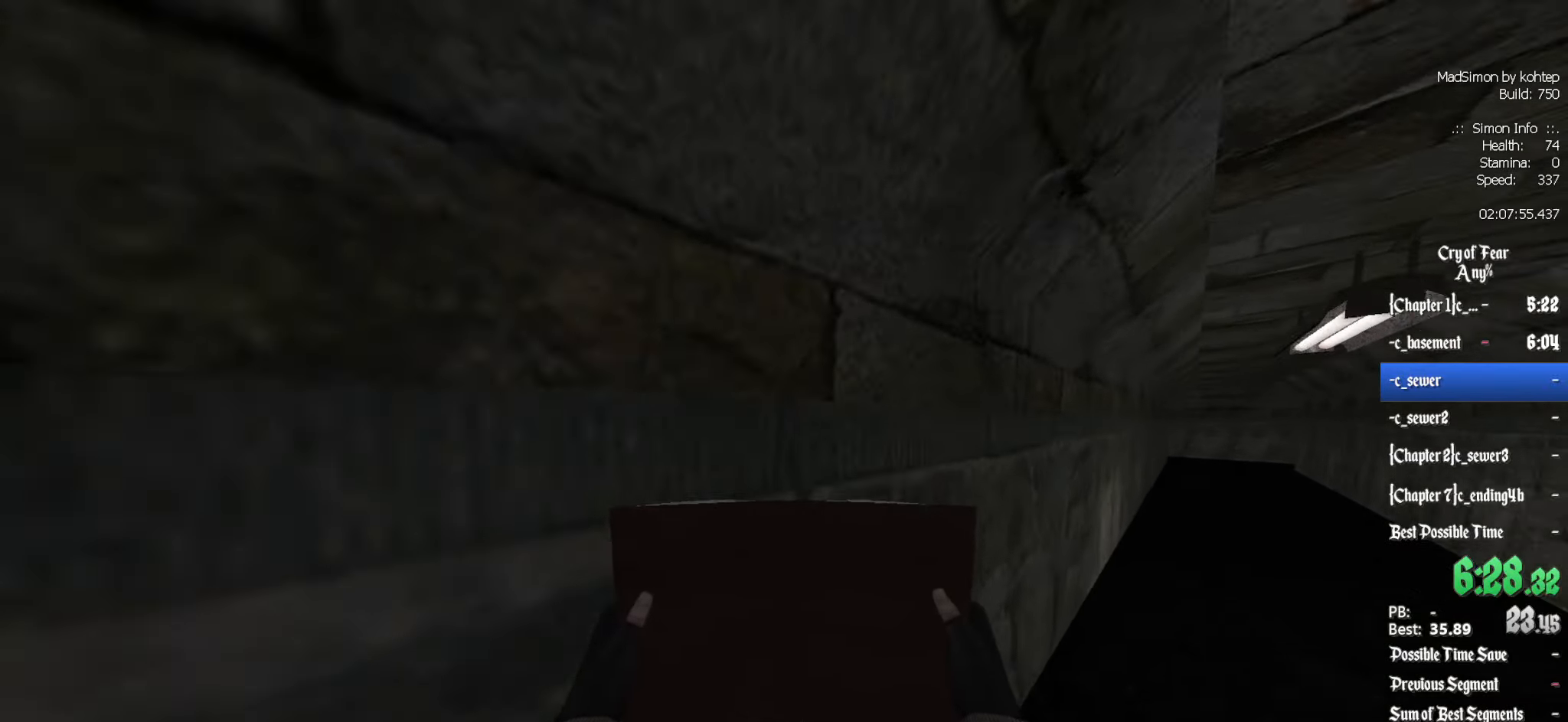
{"keys": ["z"], "mouse": [], "events": []}
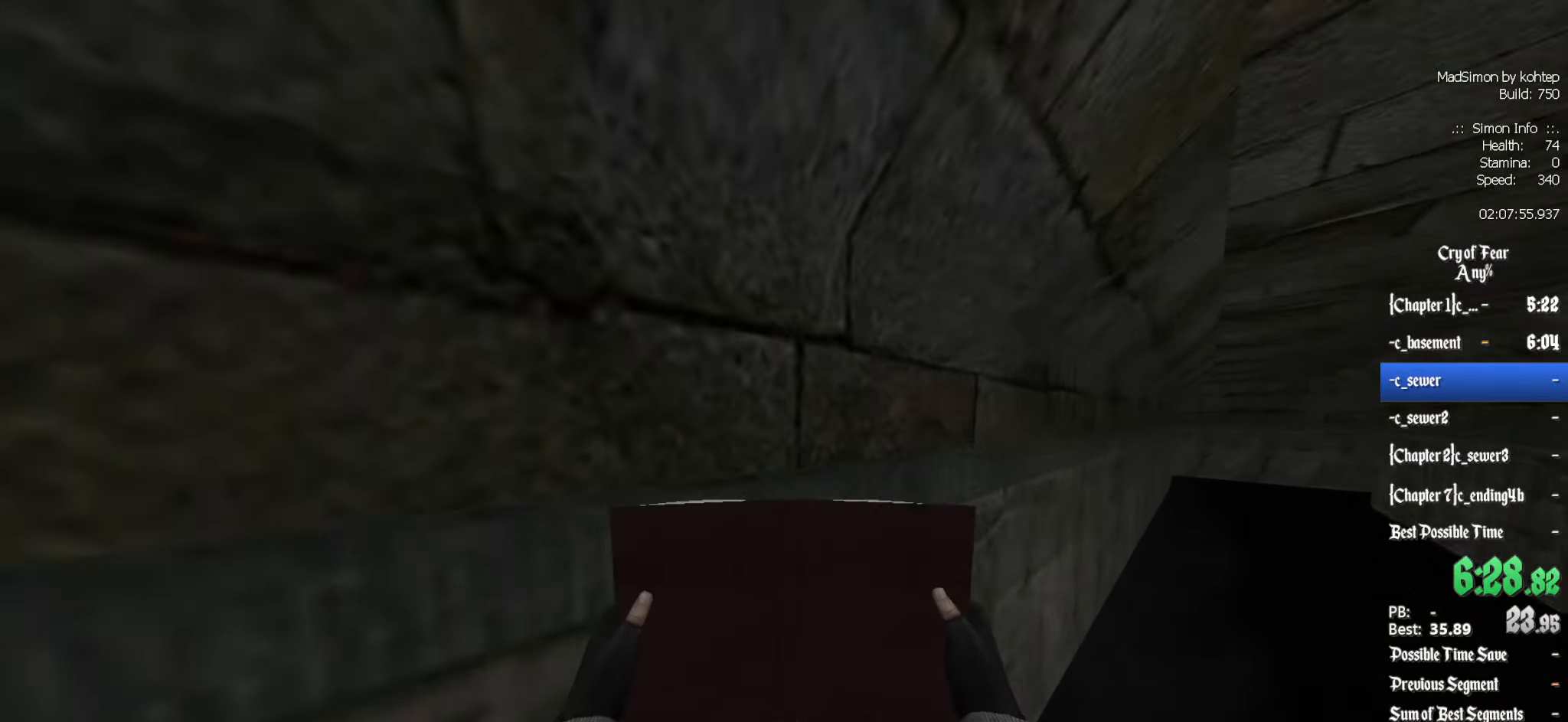
{"keys": ["z"], "mouse": [], "events": []}
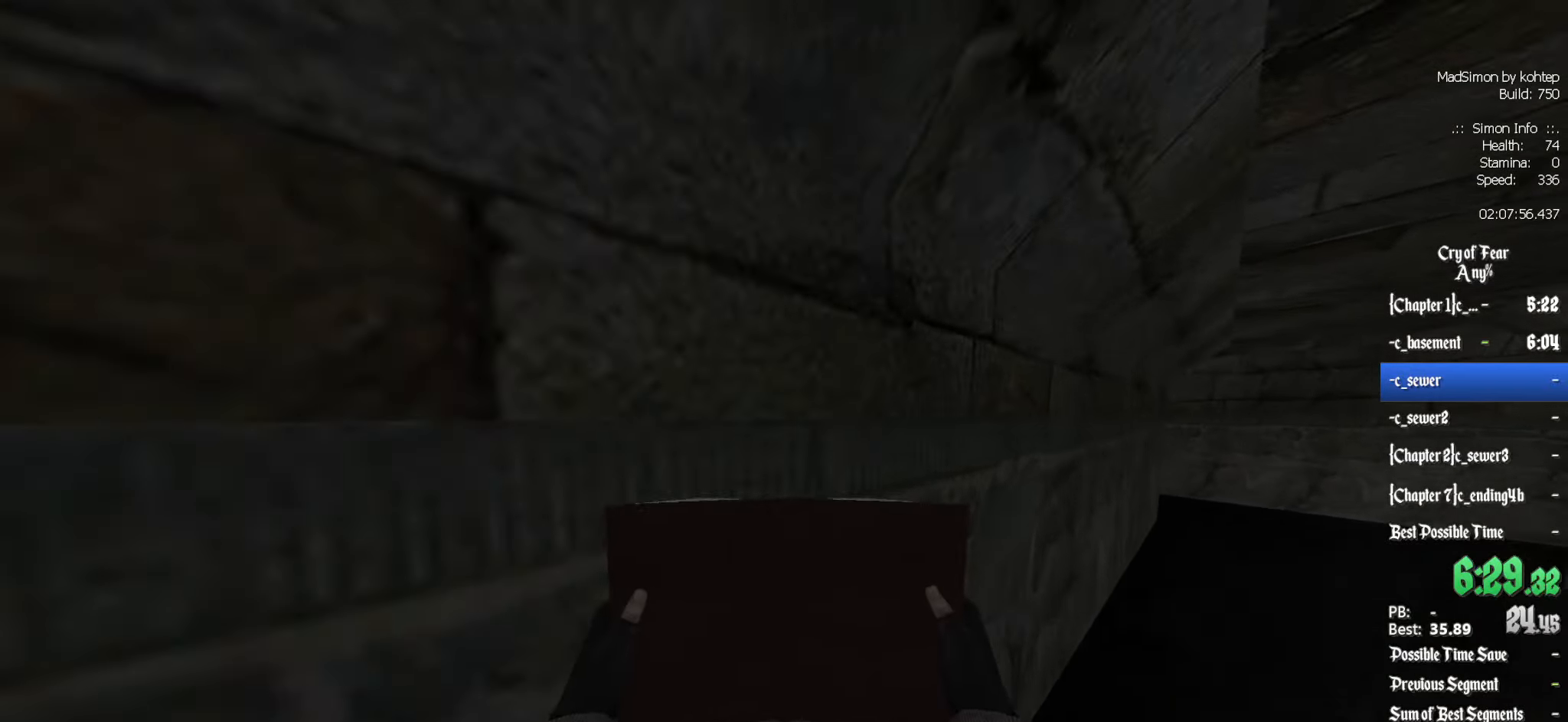
{"keys": ["z"], "mouse": [], "events": []}
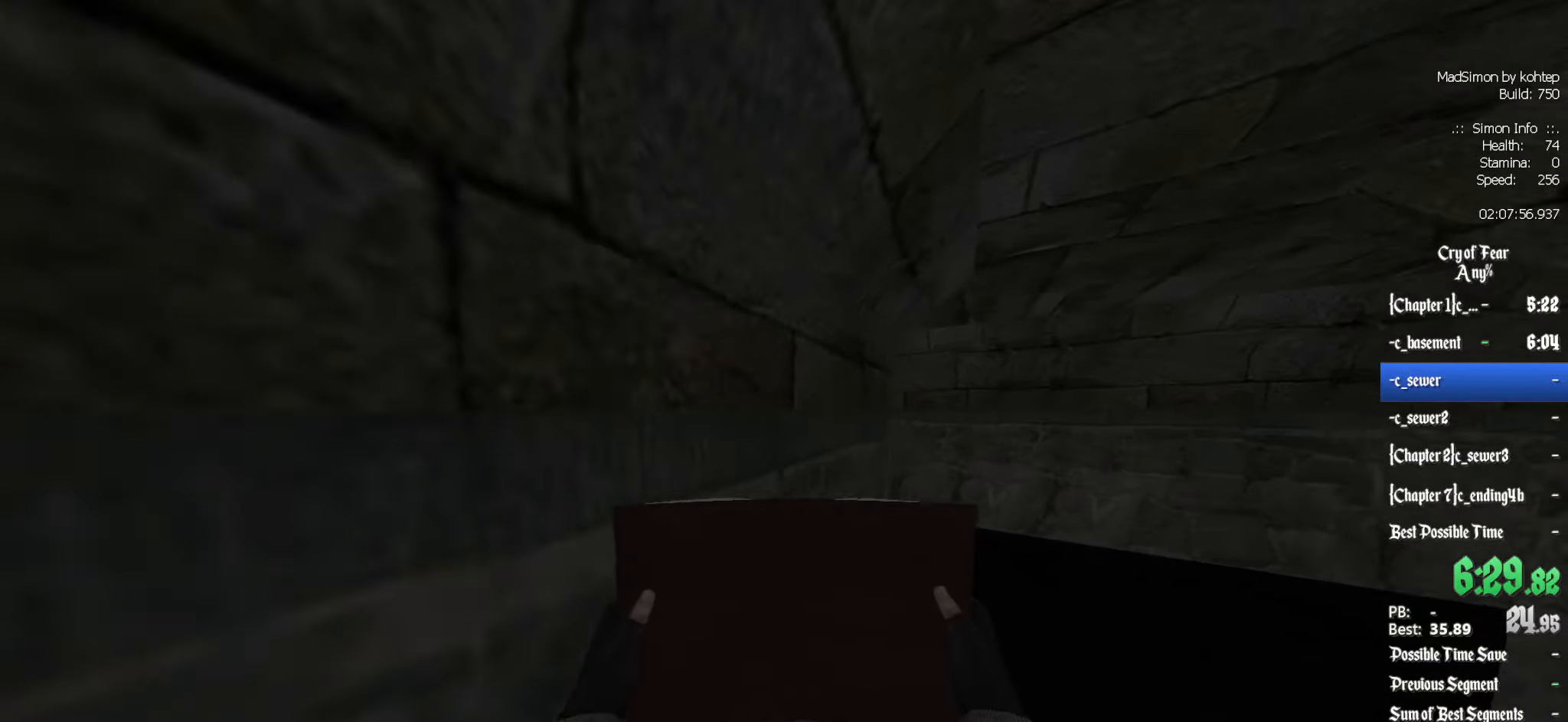
{"keys": ["d", "z"], "mouse": [], "events": [[66, "d", "down"], [350, "d", "up"], [433, "d", "down"]]}
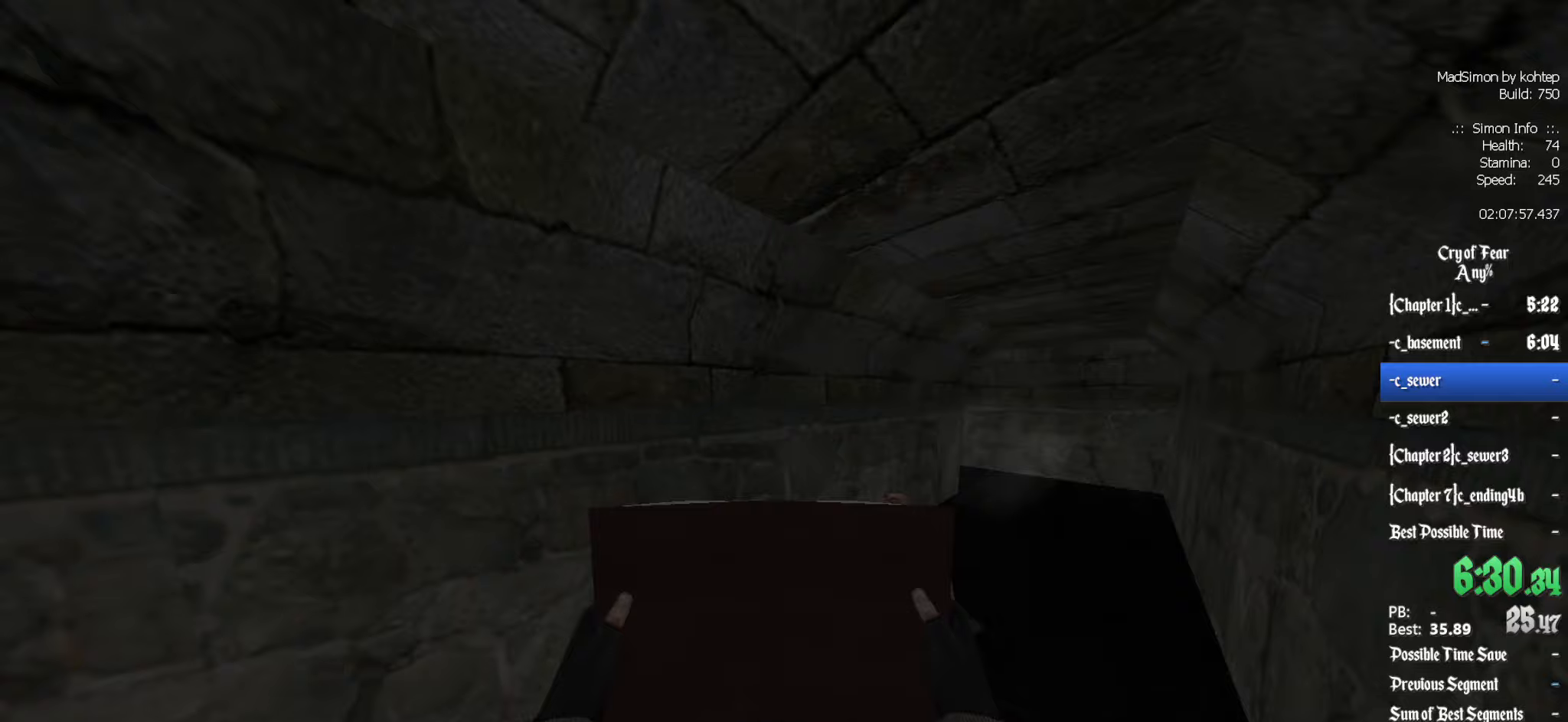
{"keys": ["z"], "mouse": [], "events": [[350, "d", "up"]]}
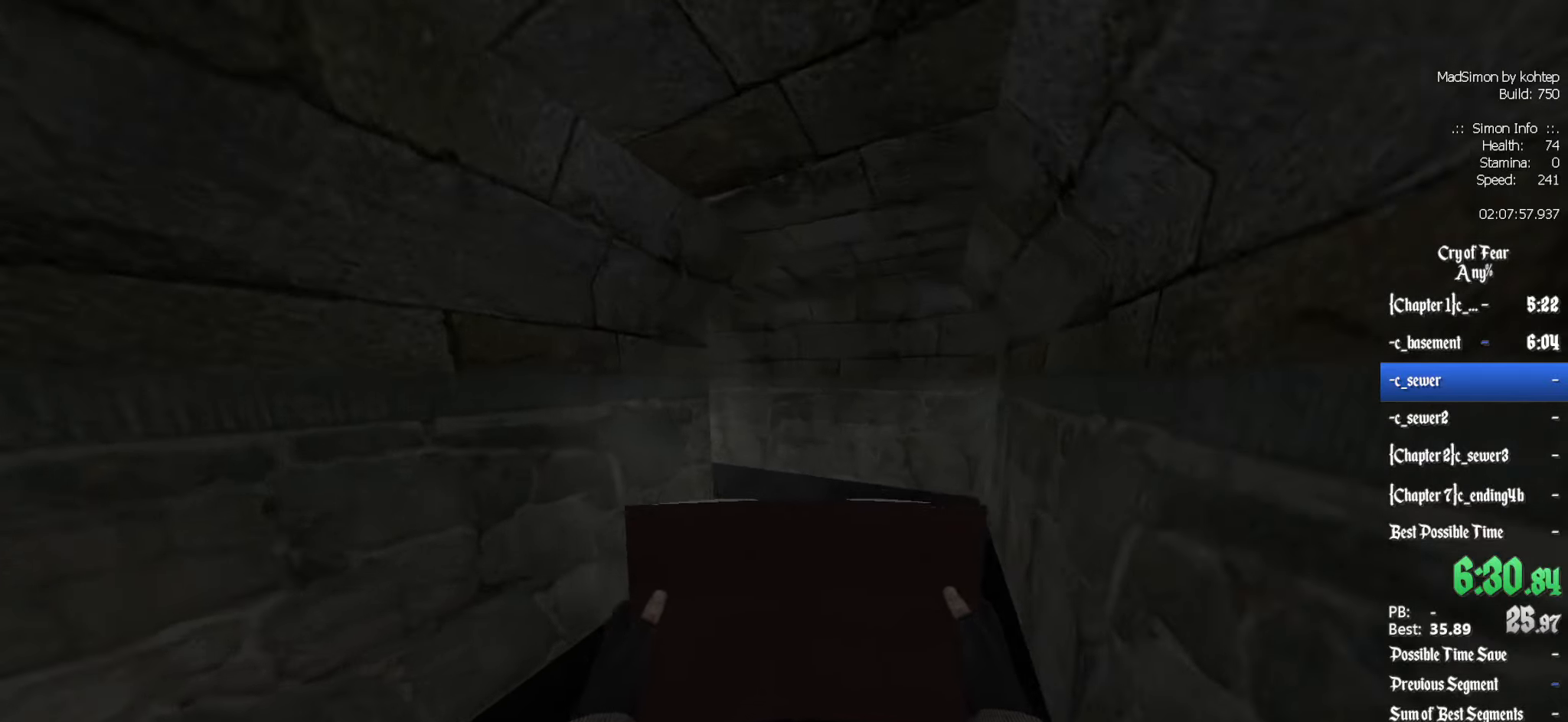
{"keys": ["z"], "mouse": [], "events": [[417, "q", "down"], [500, "q", "up"]]}
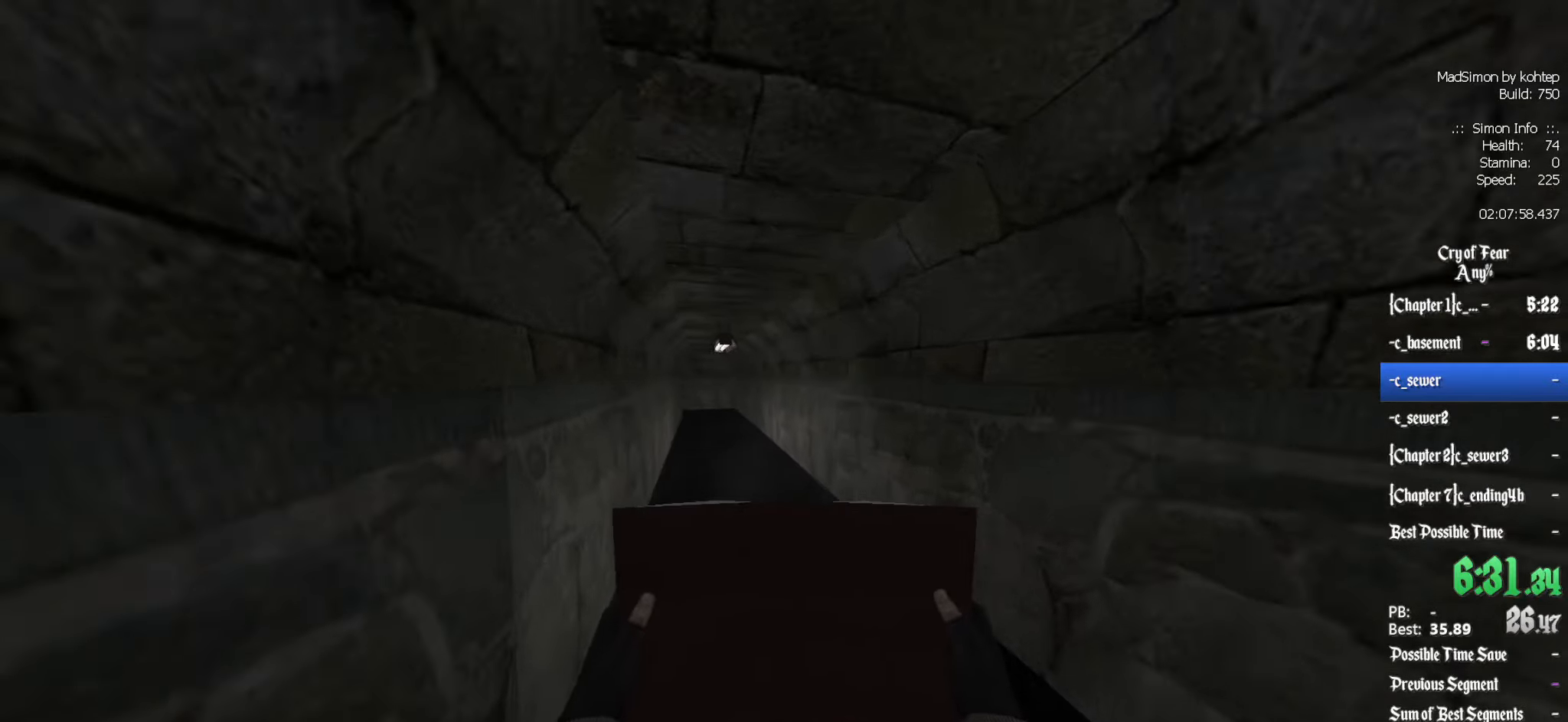
{"keys": ["ctrl", "q"], "mouse": [], "events": [[200, "alt", "down"], [233, "ctrl", "down"], [233, "mouse_wheel_down", "down"], [333, "alt", "up"], [383, "q", "down"], [383, "z", "up"], [433, "mouse_wheel_down", "up"]]}
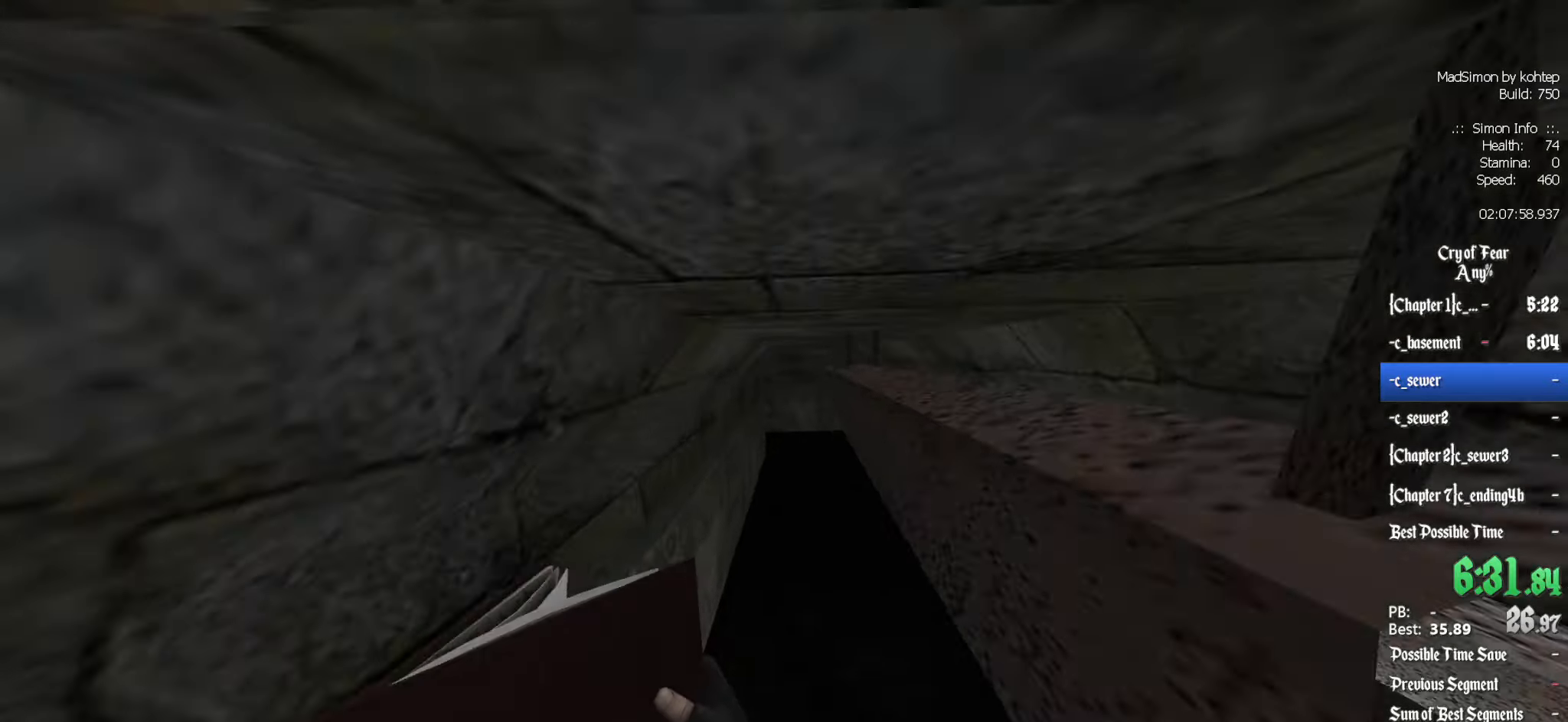
{"keys": ["z"], "mouse": [], "events": [[117, "q", "up"], [167, "d", "down"], [383, "ctrl", "up"], [383, "d", "up"], [383, "z", "down"]]}
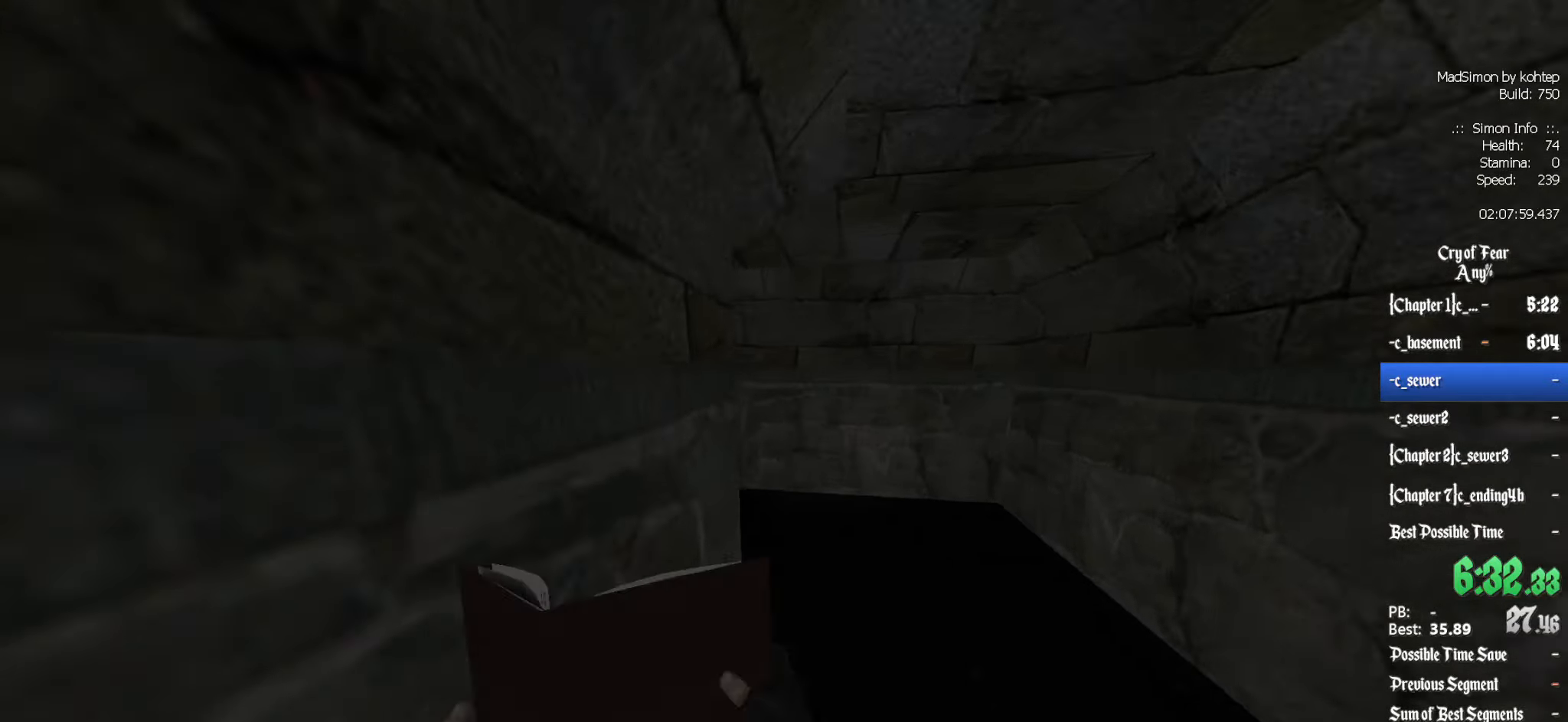
{"keys": ["q", "z"], "mouse": [], "events": [[217, "q", "down"]]}
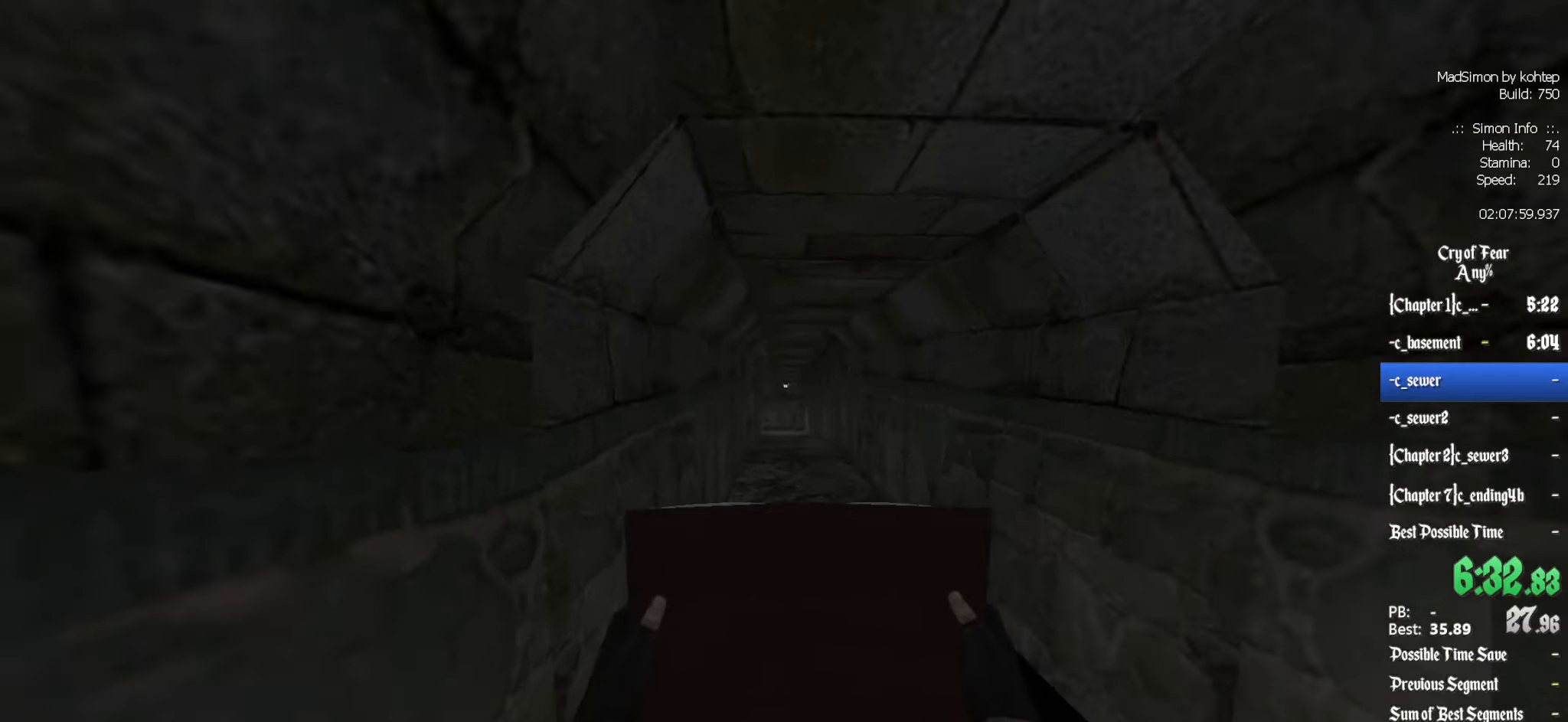
{"keys": ["z"], "mouse": [], "events": [[183, "q", "up"]]}
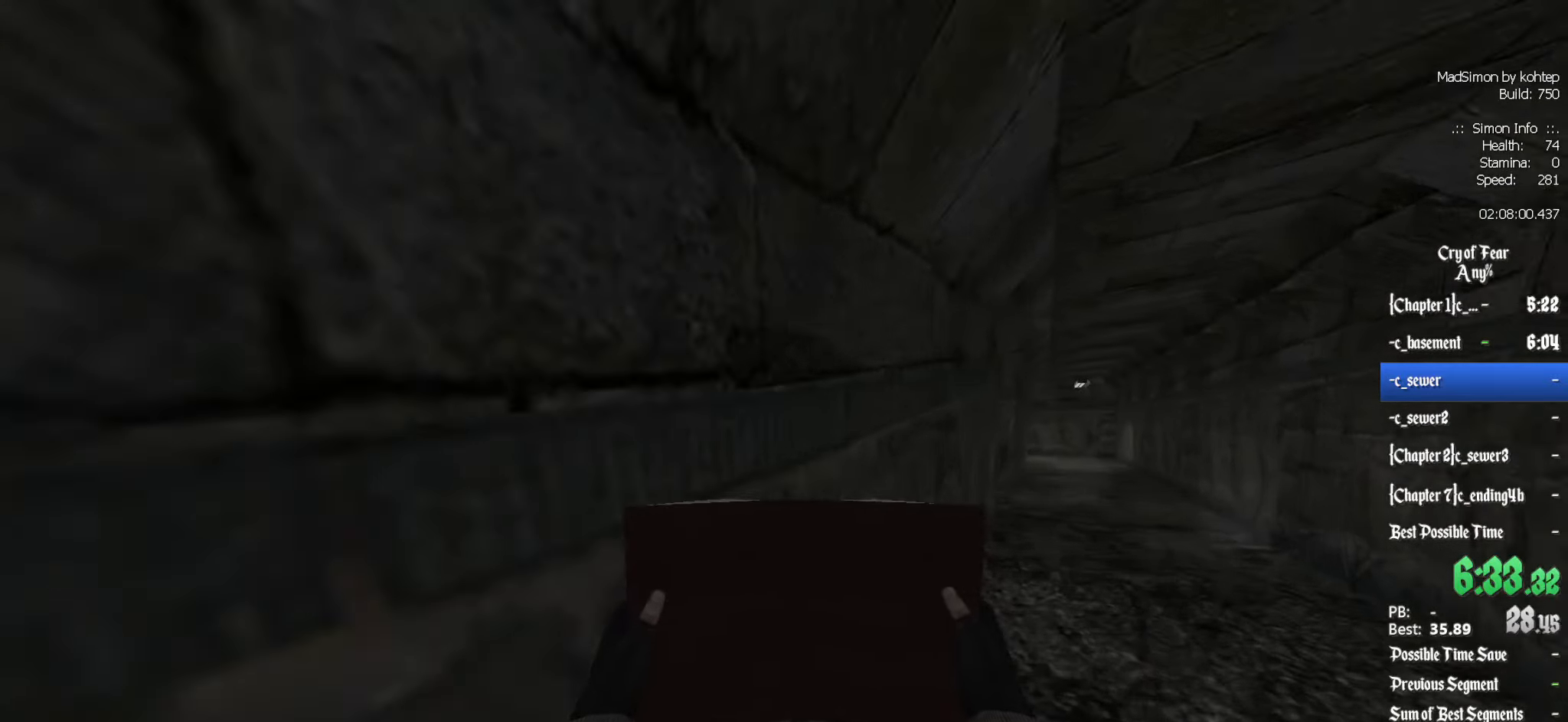
{"keys": ["z"], "mouse": [], "events": []}
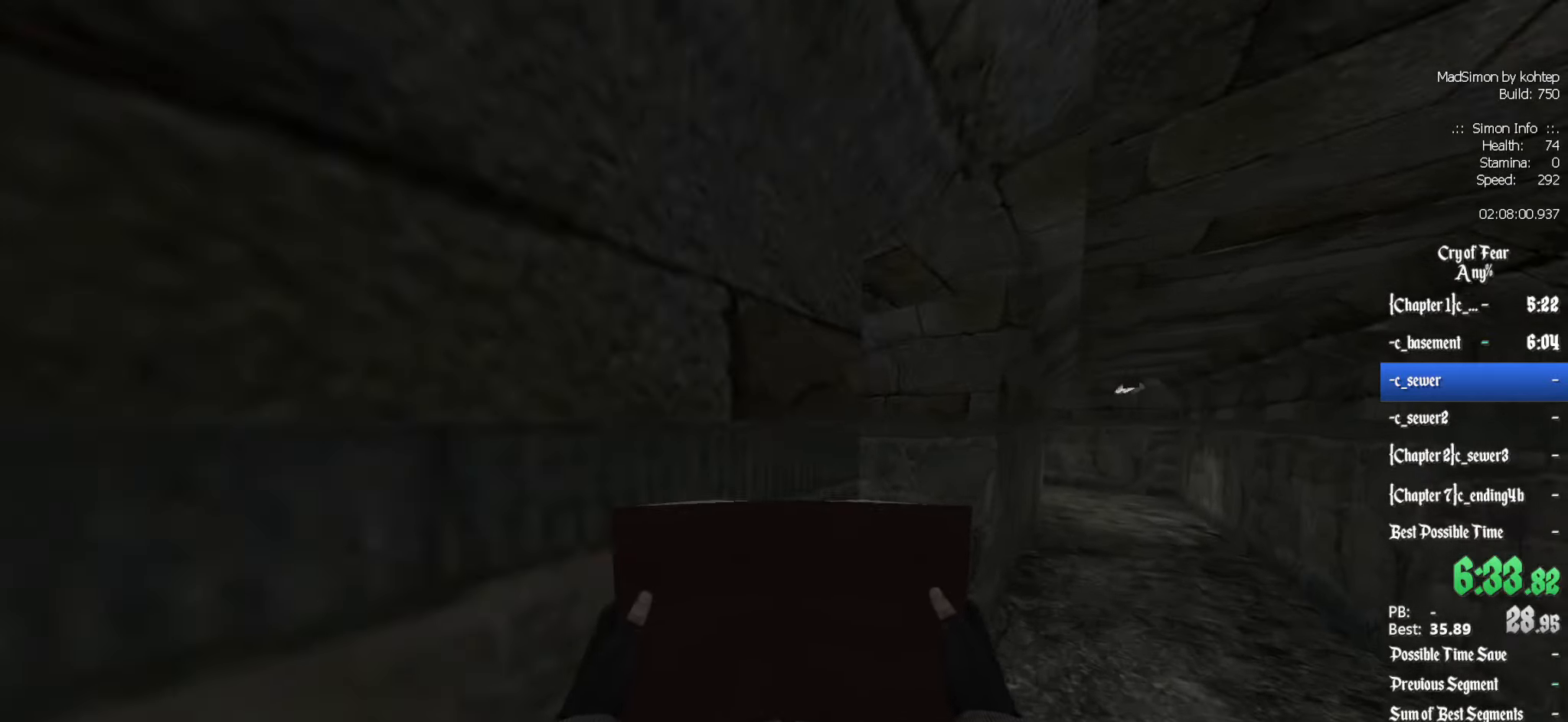
{"keys": ["q", "z"], "mouse": [], "events": [[200, "q", "down"]]}
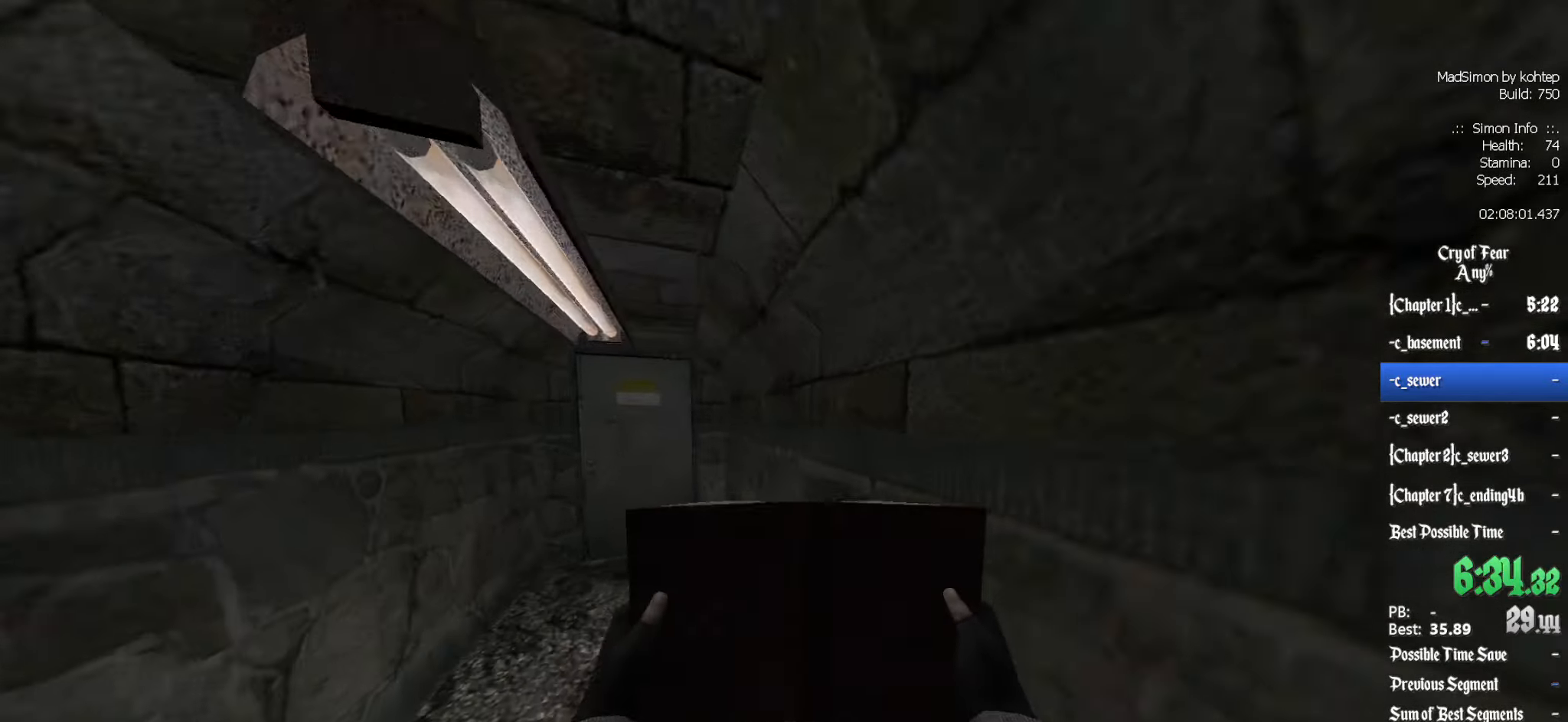
{"keys": [], "mouse": [], "events": [[167, "q", "up"], [500, "z", "up"]]}
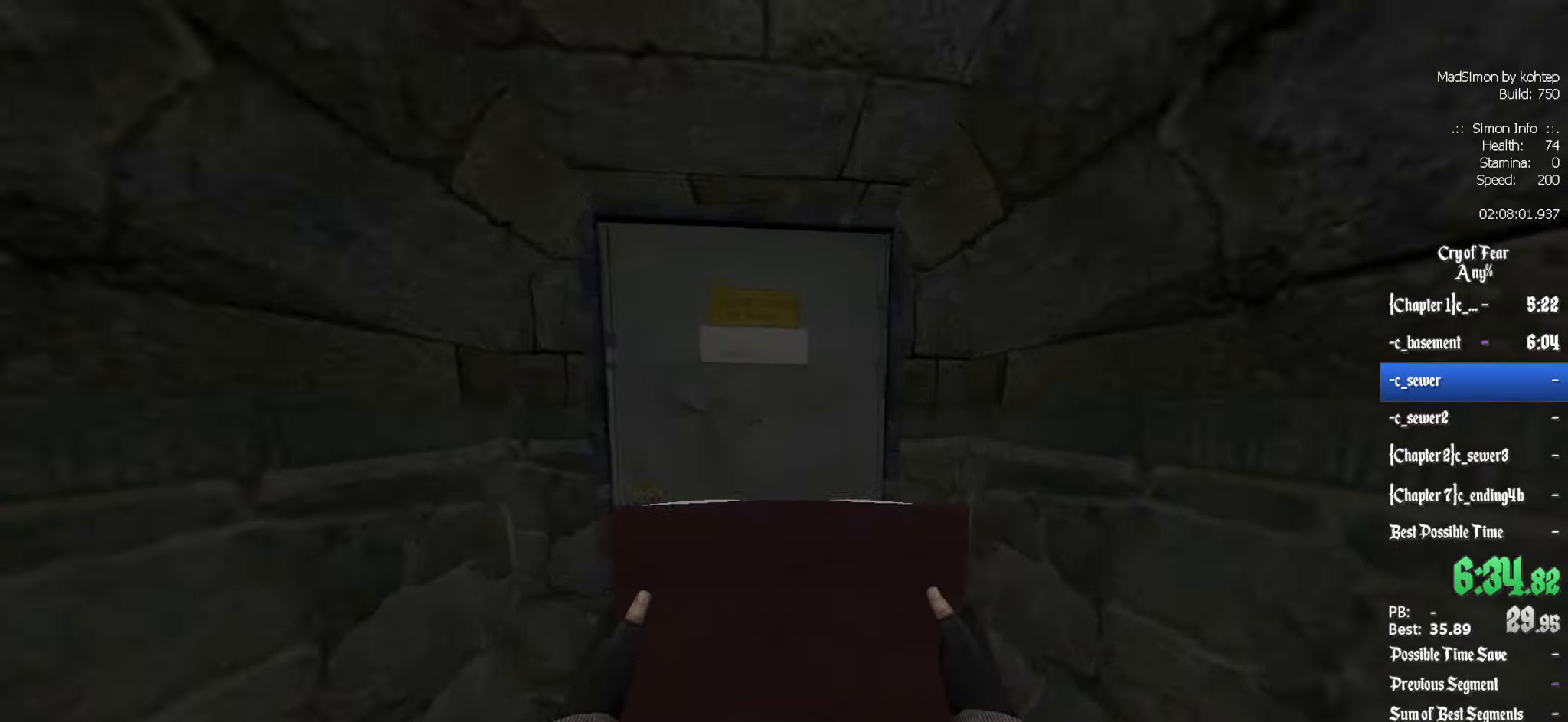
{"keys": [], "mouse": [], "events": [[50, "e", "down"], [100, "e", "up"]]}
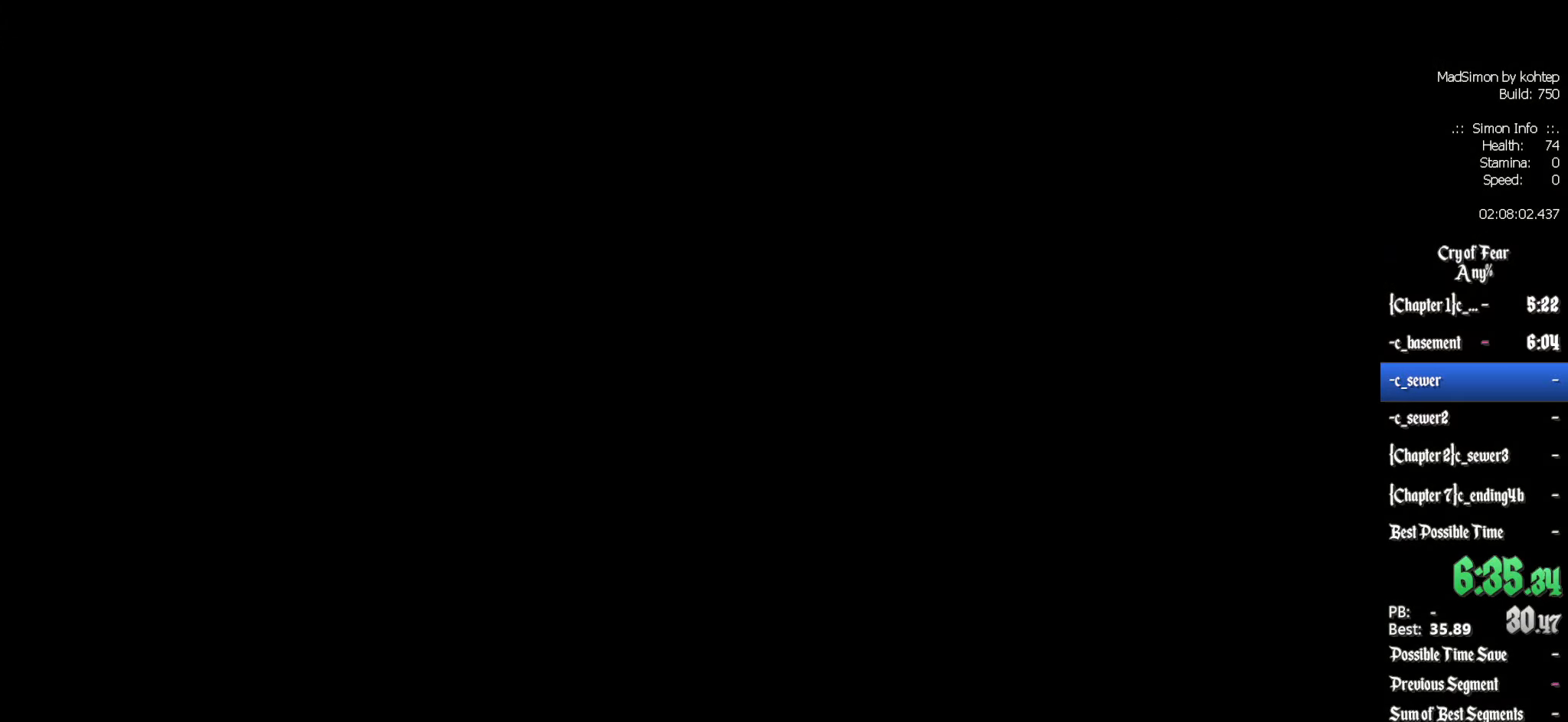
{"keys": [], "mouse": [], "events": []}
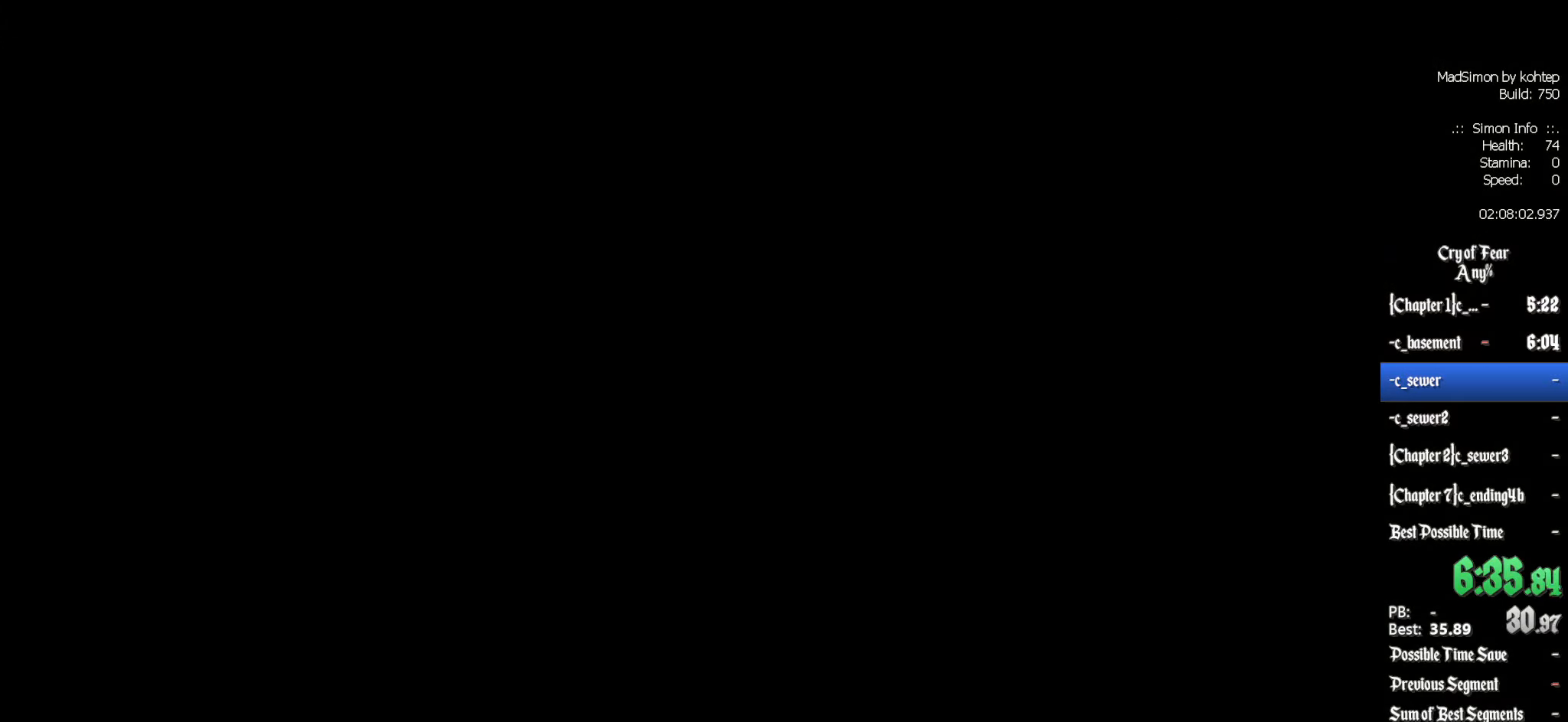
{"keys": [], "mouse": [], "events": []}
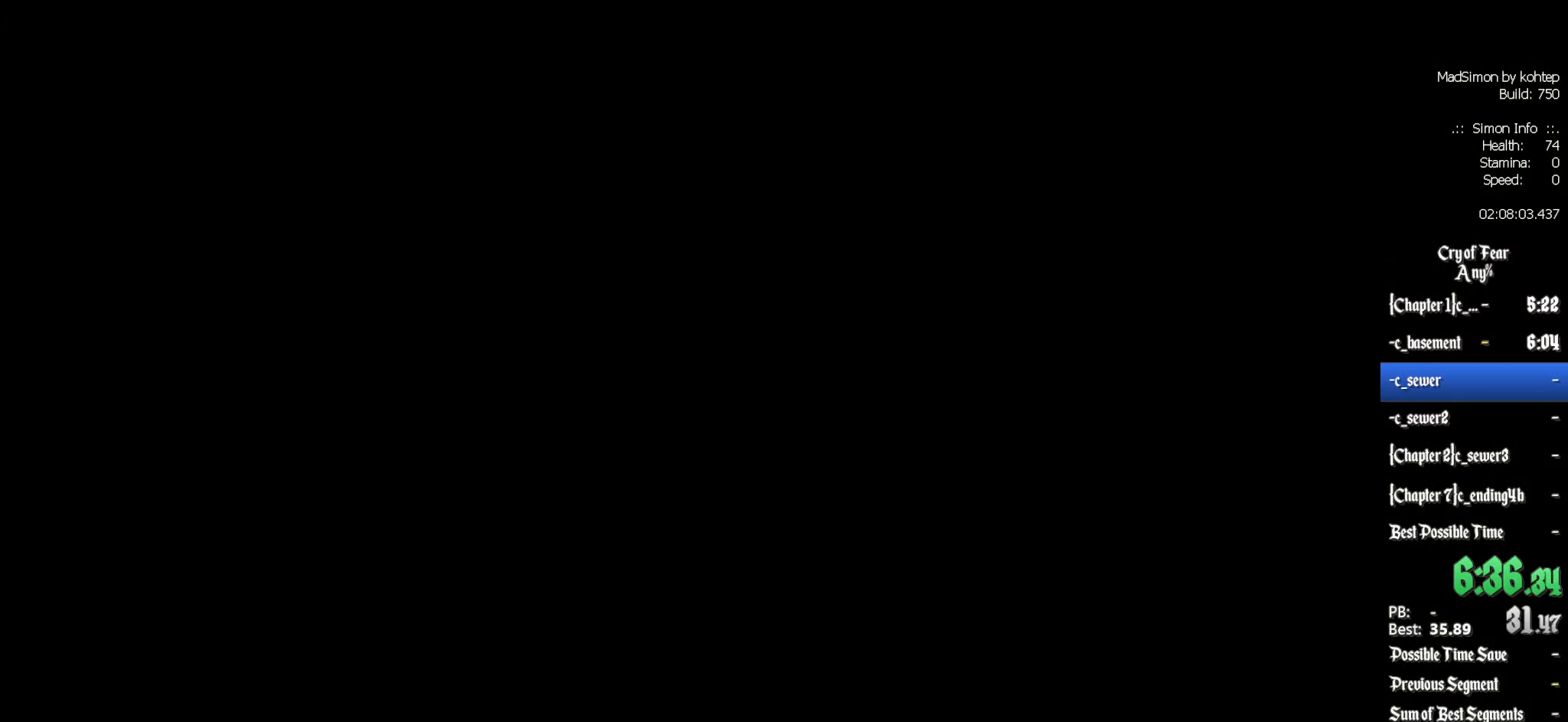
{"keys": [], "mouse": [], "events": []}
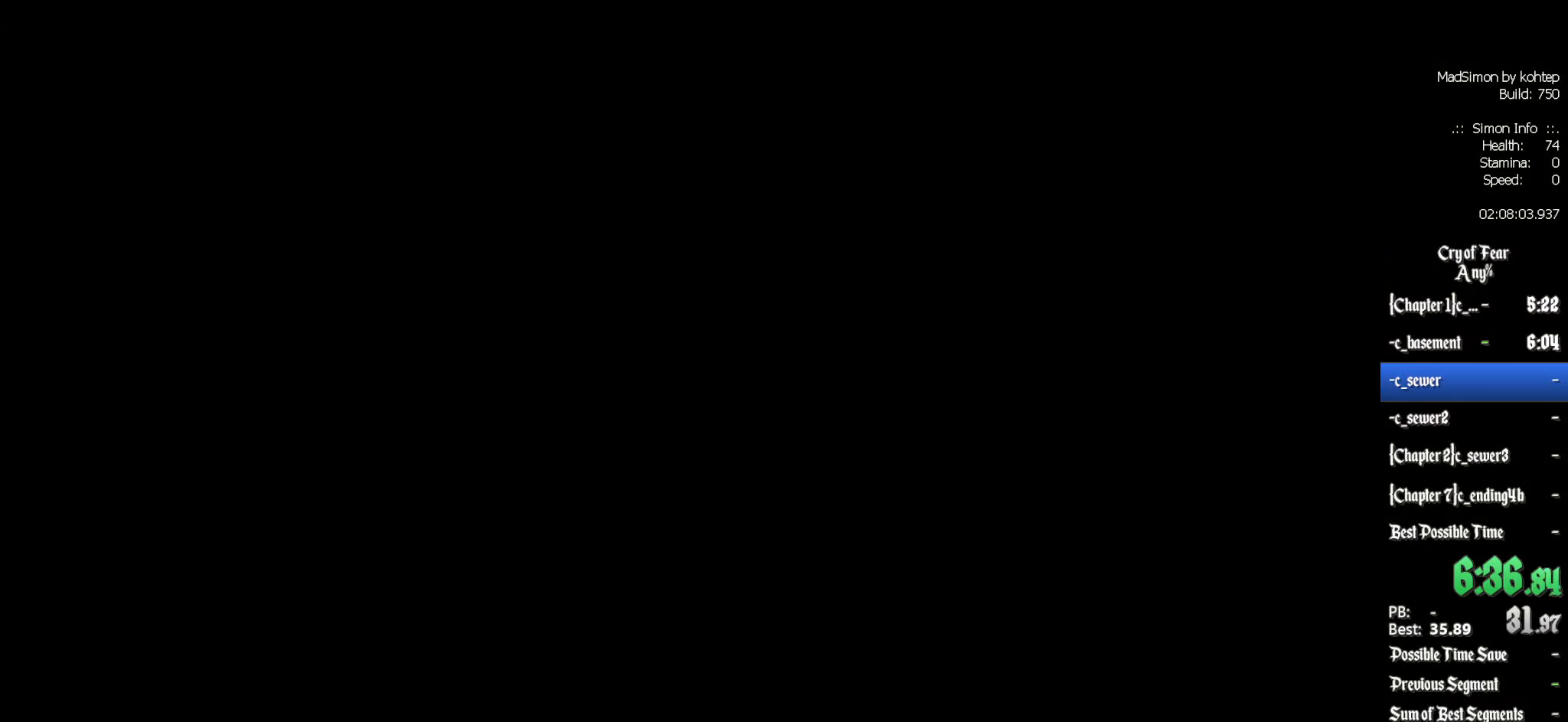
{"keys": [], "mouse": [], "events": []}
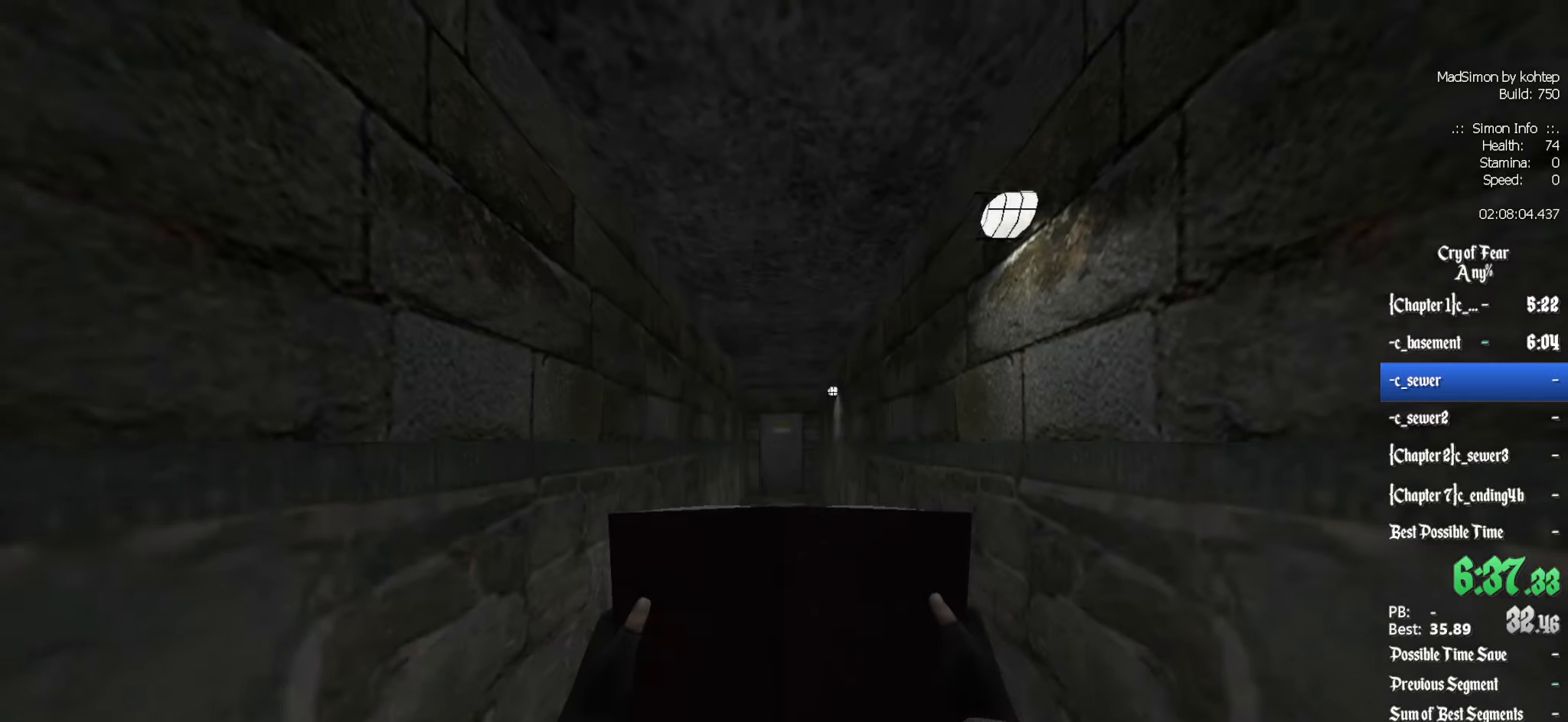
{"keys": ["z"], "mouse": [], "events": [[67, "z", "down"]]}
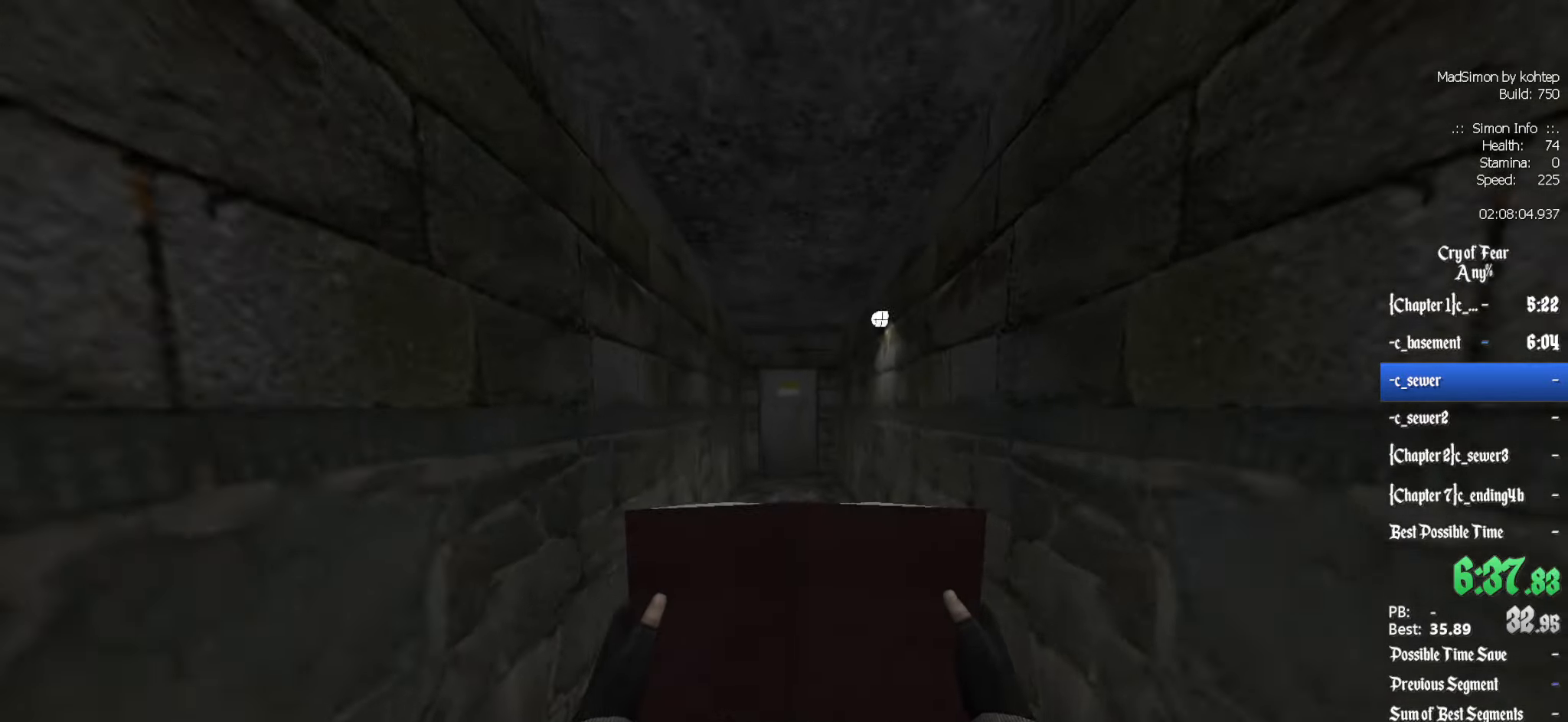
{"keys": ["z"], "mouse": [], "events": [[167, "alt", "down"], [217, "mouse_wheel_down", "down"], [350, "alt", "up"], [350, "mouse_wheel_down", "up"]]}
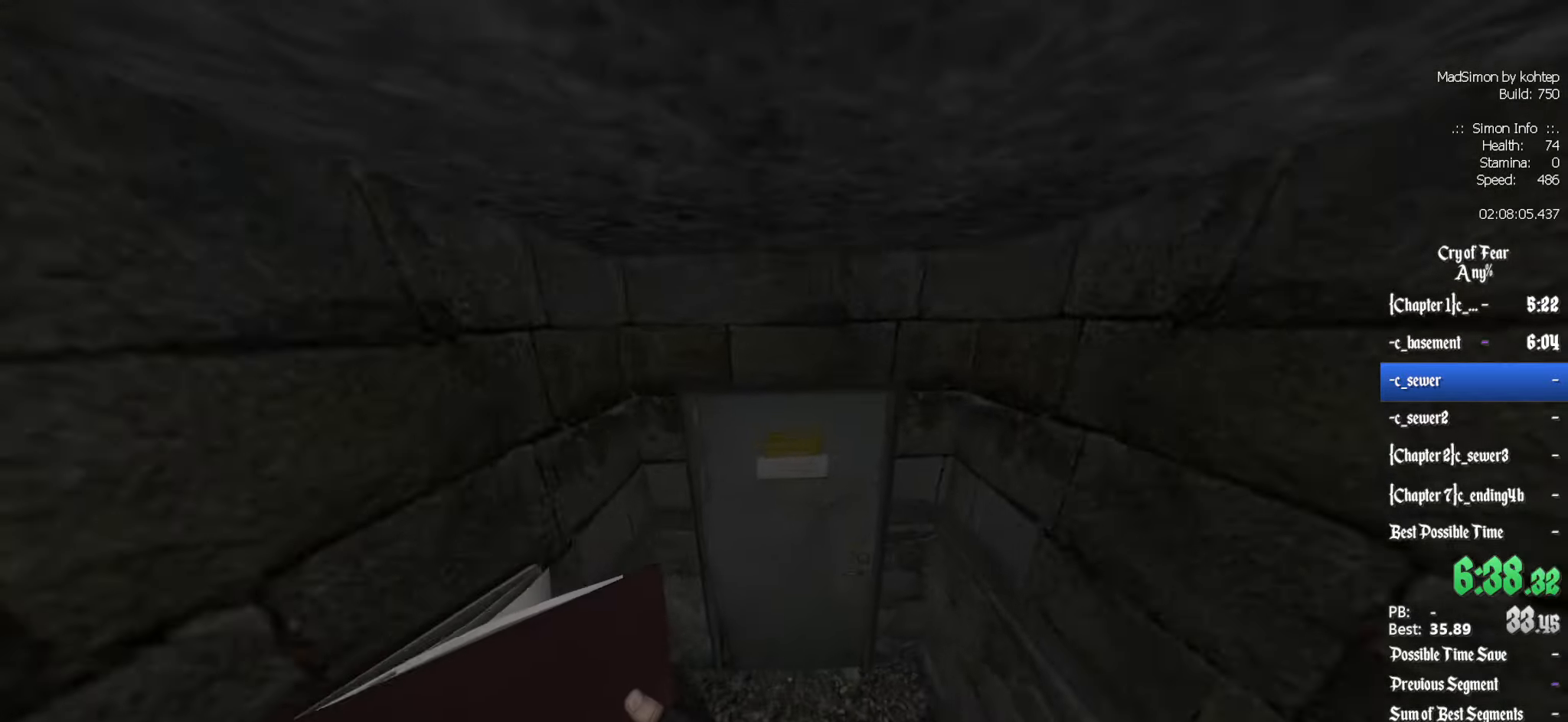
{"keys": [], "mouse": [], "events": [[34, "z", "up"], [84, "e", "down"], [184, "e", "up"]]}
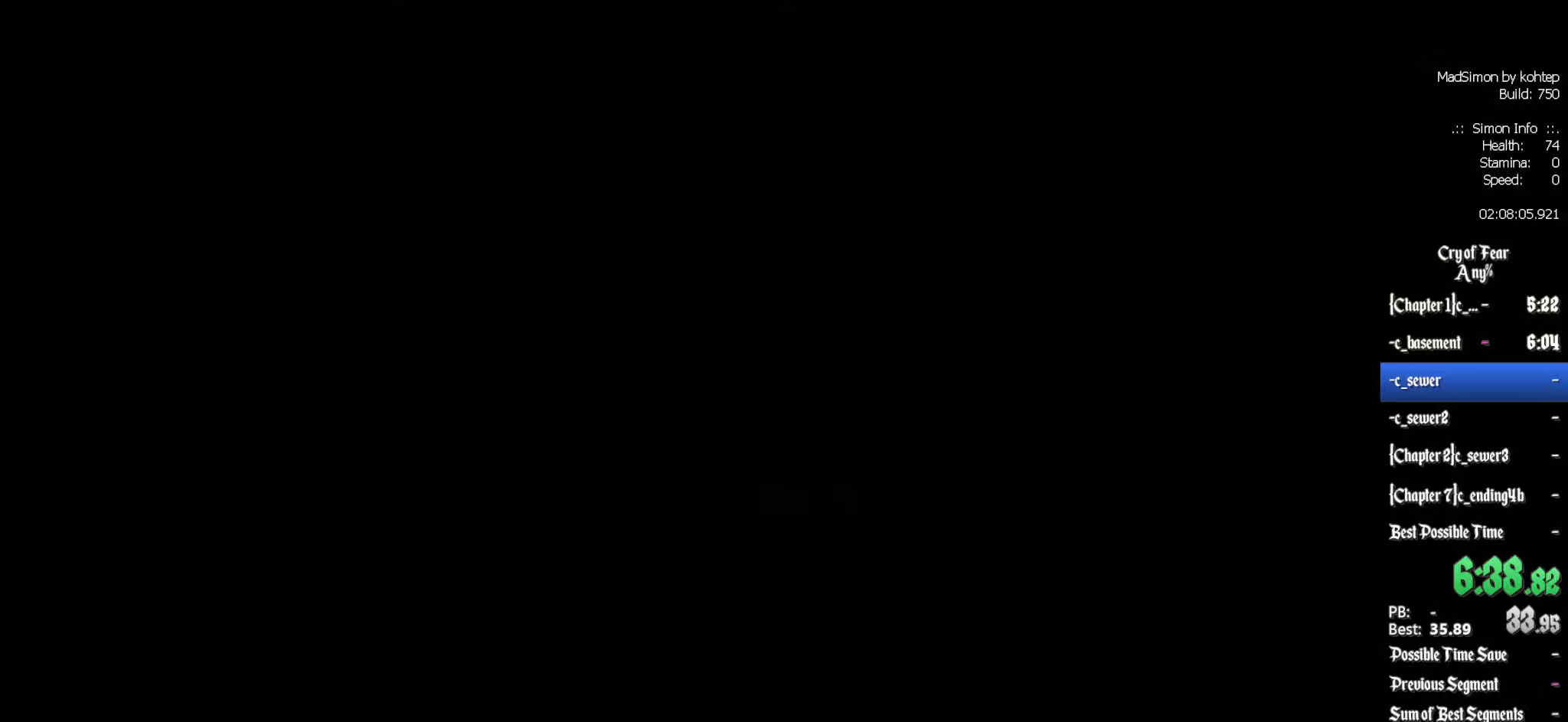
{"keys": [], "mouse": [], "events": []}
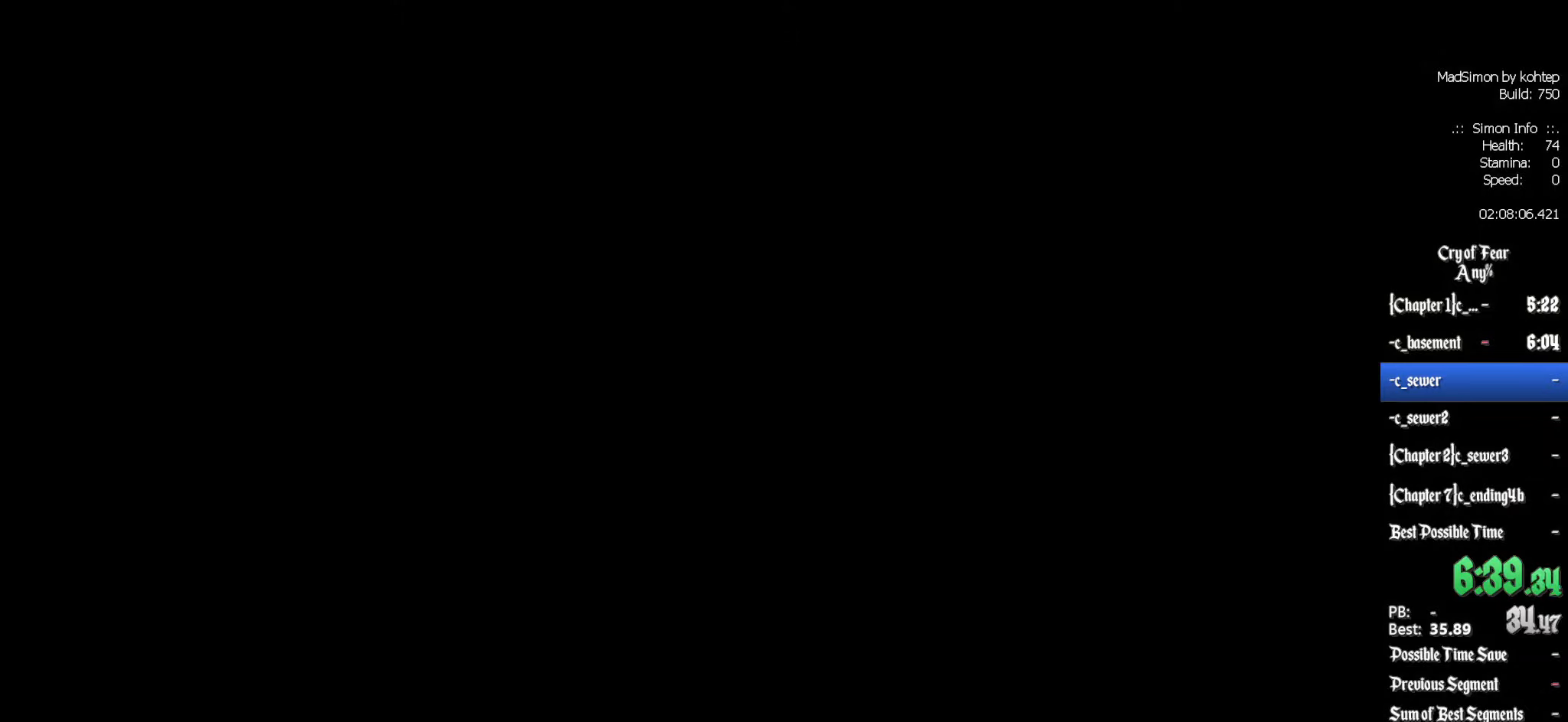
{"keys": [], "mouse": [], "events": []}
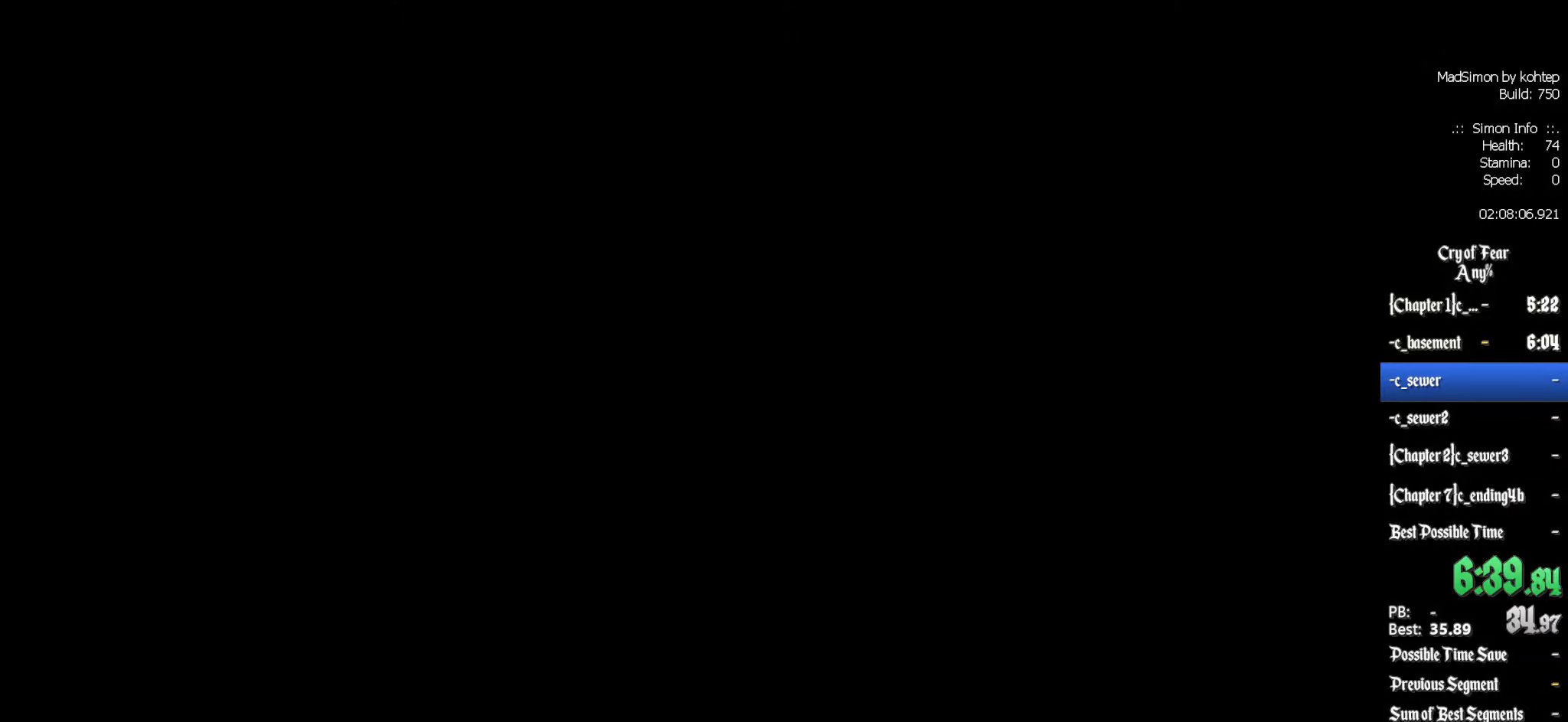
{"keys": [], "mouse": [], "events": []}
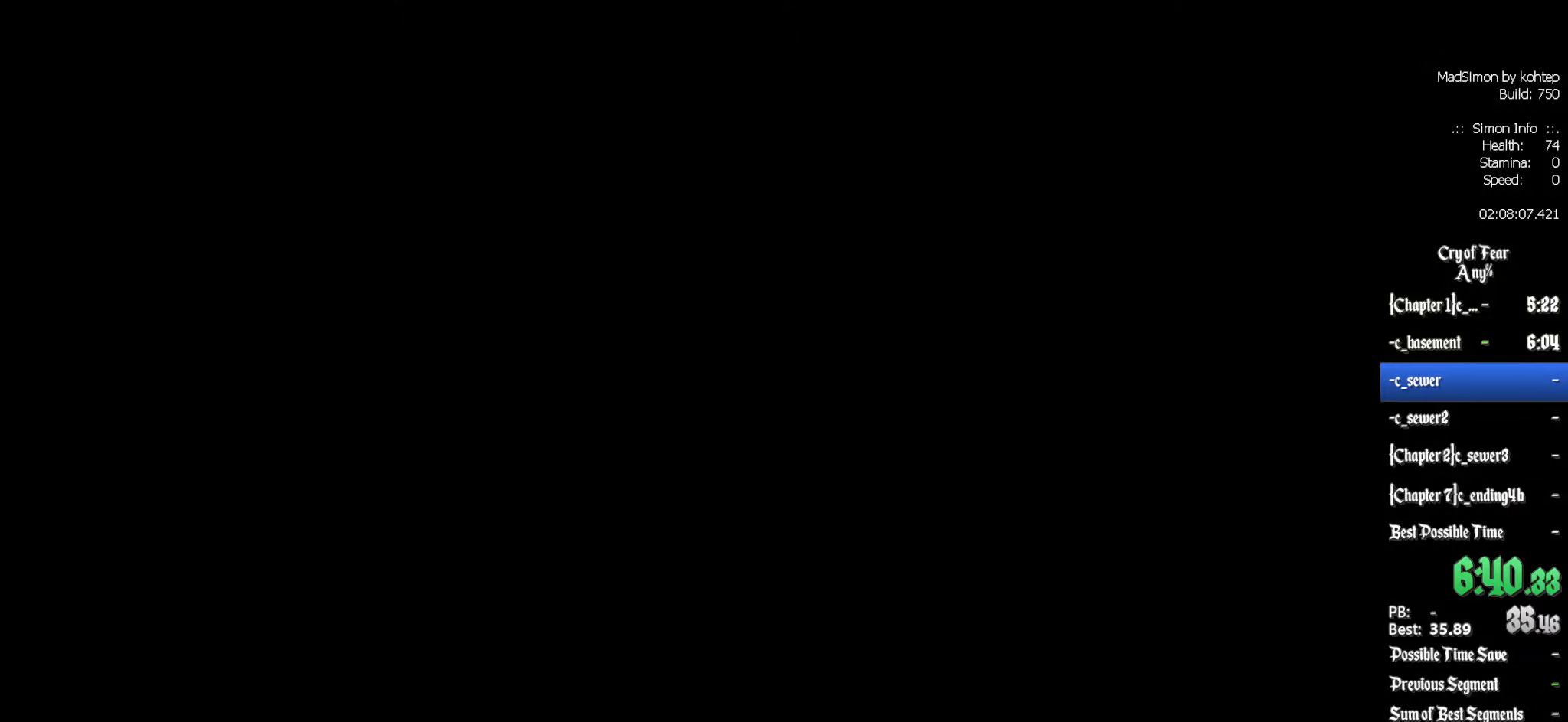
{"keys": [], "mouse": [], "events": []}
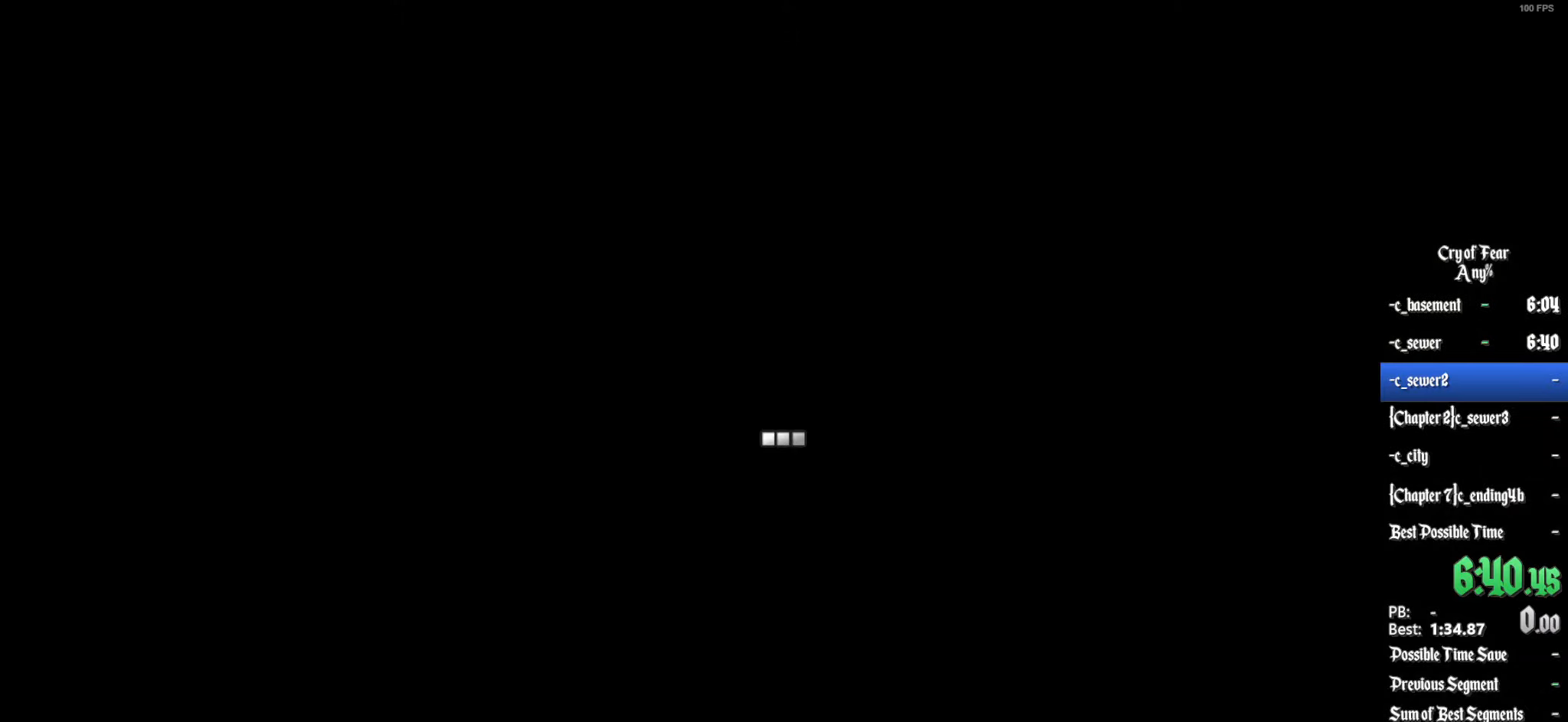
{"keys": [], "mouse": [], "events": []}
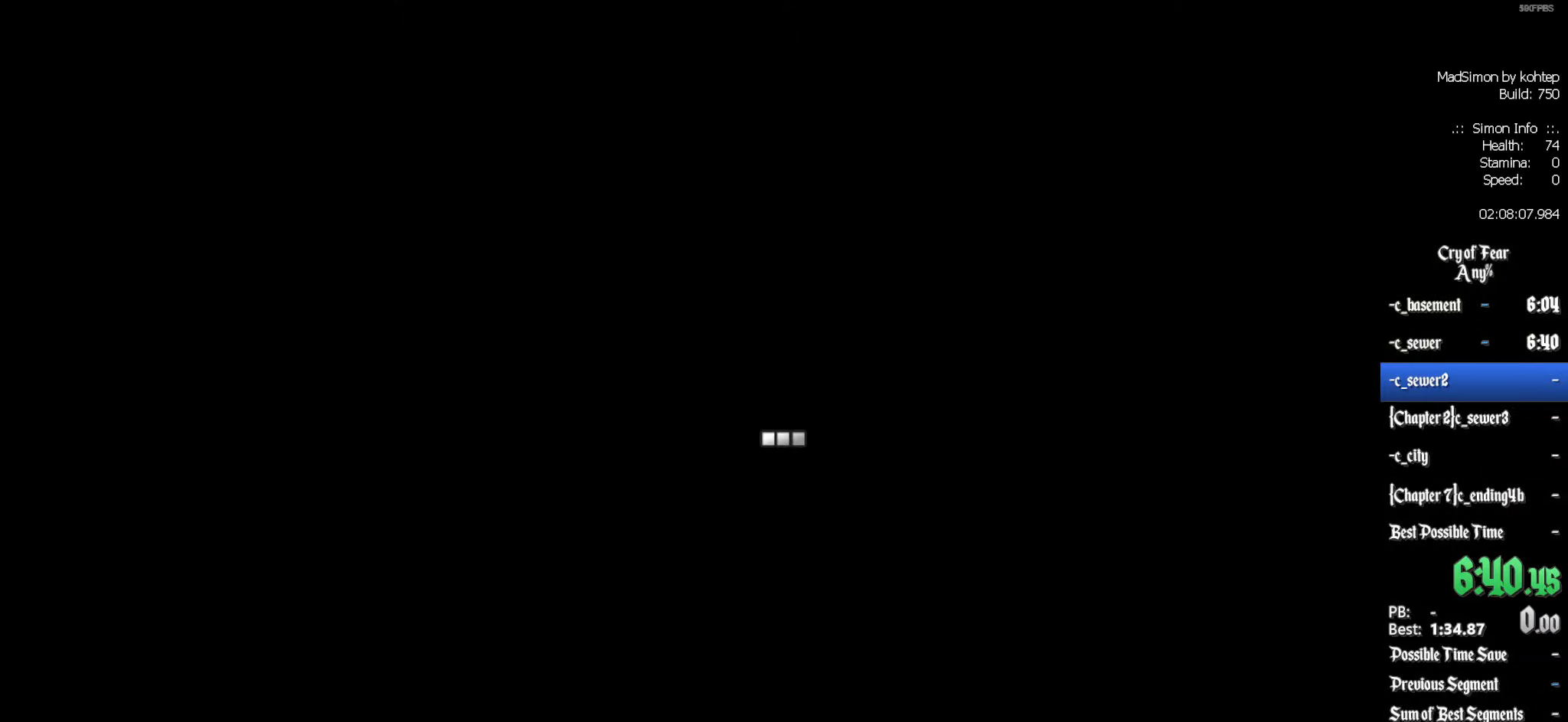
{"keys": ["z"], "mouse": [], "events": [[333, "z", "down"]]}
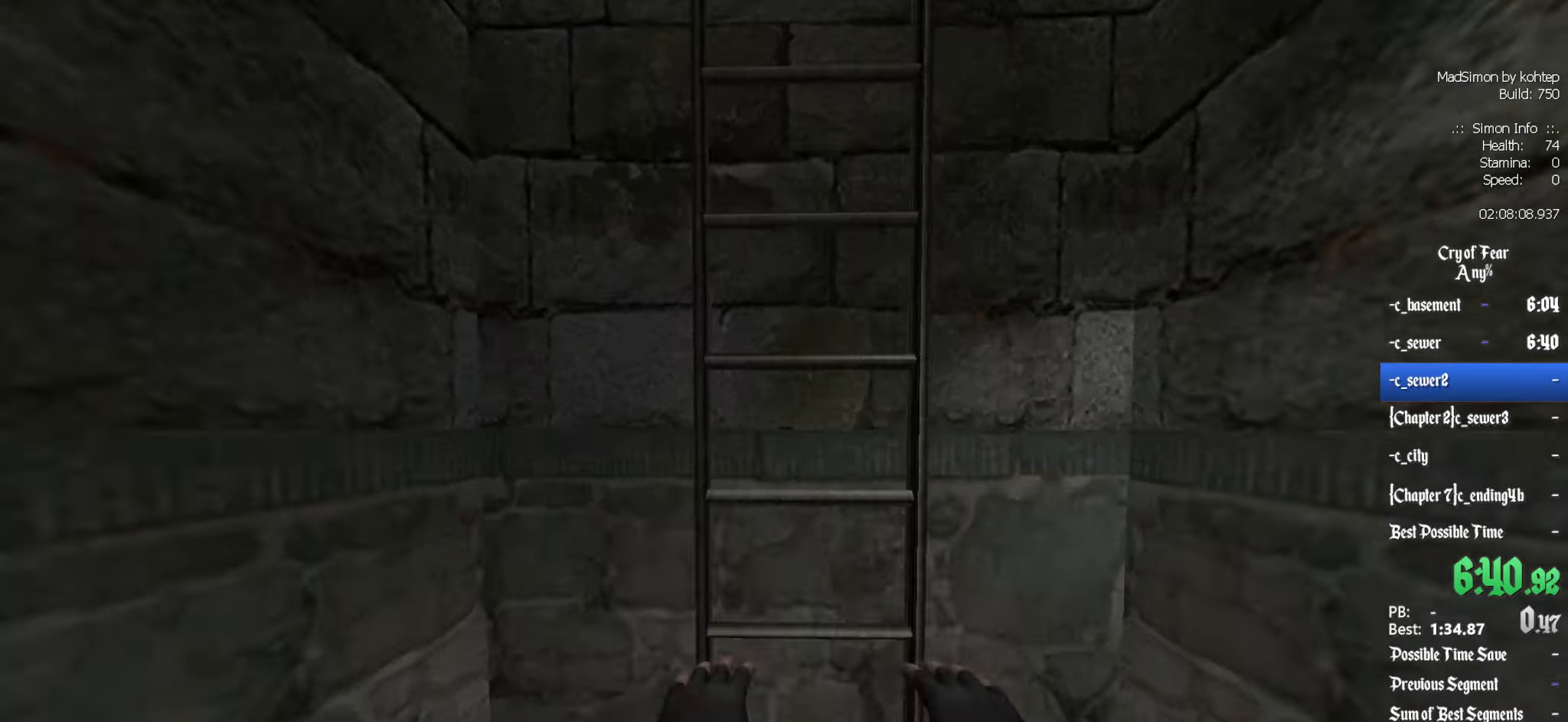
{"keys": [], "mouse": [], "events": [[16, "e", "down"], [16, "z", "up"], [66, "e", "up"], [166, "z", "down"], [250, "z", "up"], [400, "z", "down"], [433, "z", "up"]]}